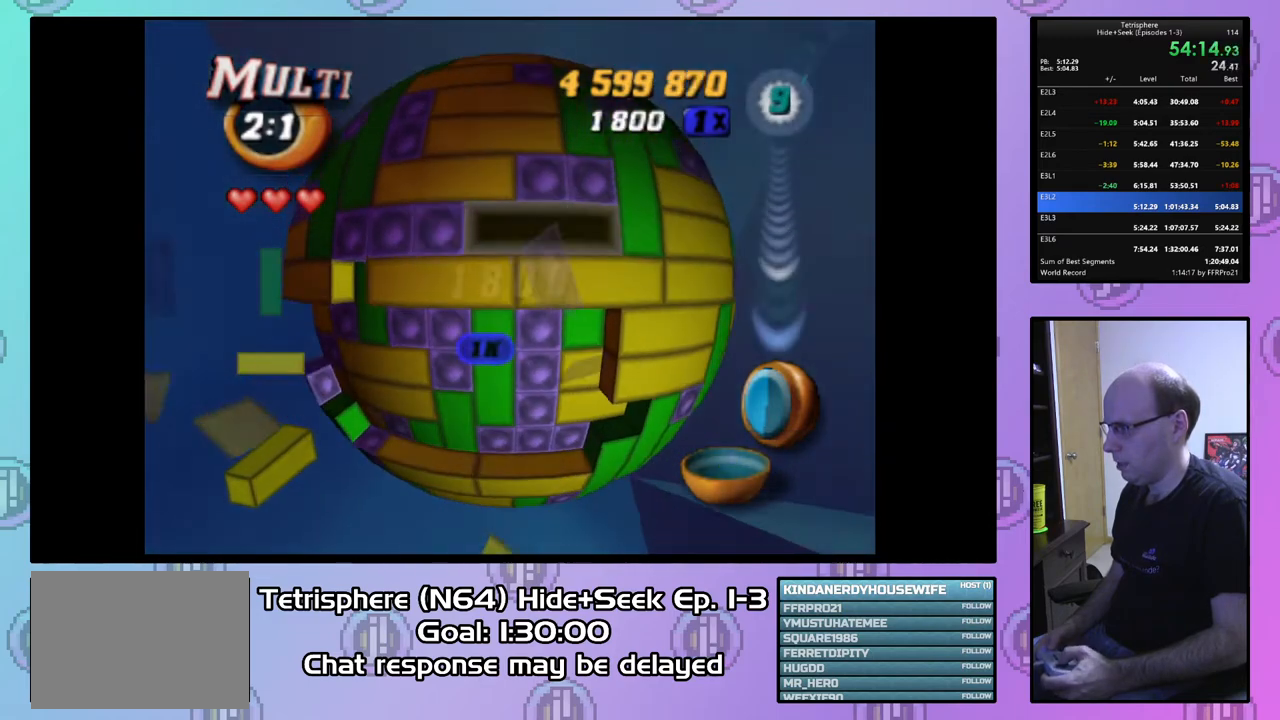
Gameplay with a controller (PlayStation layout); each line is a JSON object with the inputs held at the frame after it. "events" lists button and stick changes between this image and that frame as [ms after this image, input, new state], when the widget could be followed in between. Not read: left_stick.
{"buttons": ["CIRCLE"], "right_stick": "center", "events": [[33, "DPAD_LEFT", "down"], [133, "DPAD_LEFT", "up"], [200, "DPAD_LEFT", "down"], [333, "DPAD_LEFT", "up"], [367, "SQUARE", "up"], [467, "CIRCLE", "down"]]}
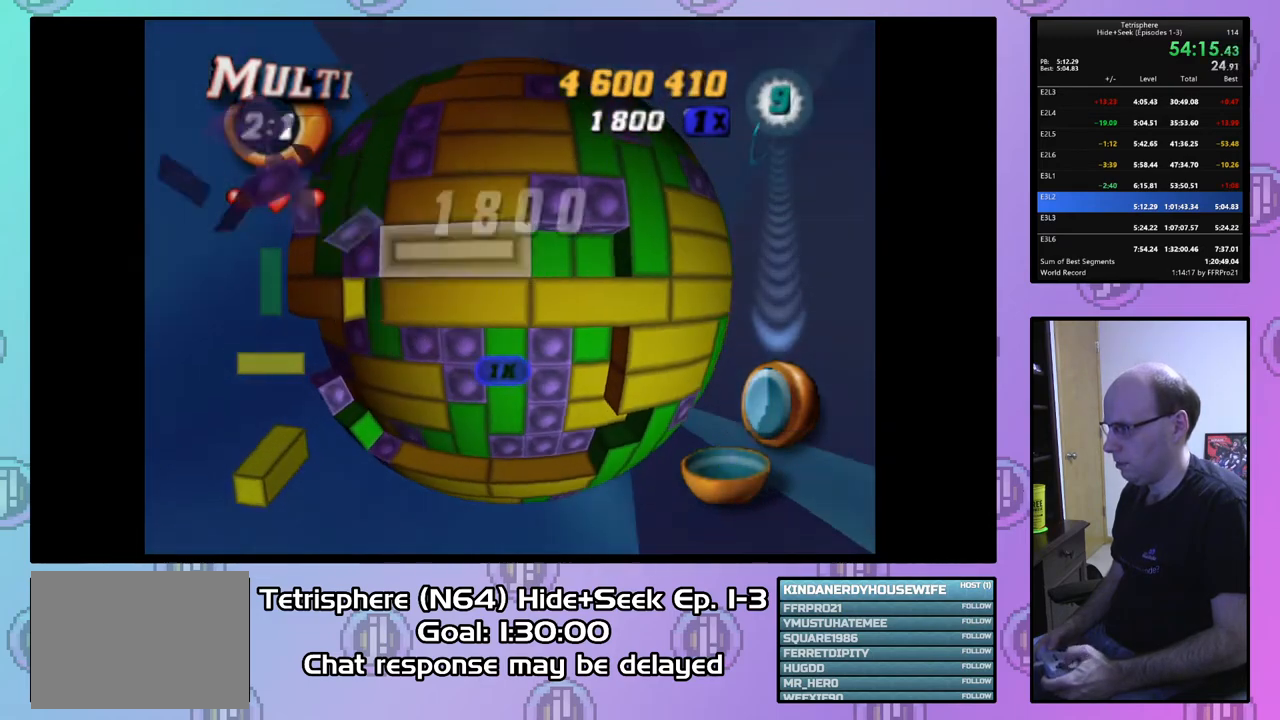
{"buttons": ["DPAD_LEFT"], "right_stick": "center", "events": [[33, "DPAD_DOWN", "down"], [67, "CIRCLE", "up"], [100, "DPAD_DOWN", "up"], [200, "DPAD_DOWN", "down"], [267, "DPAD_DOWN", "up"], [467, "DPAD_LEFT", "down"]]}
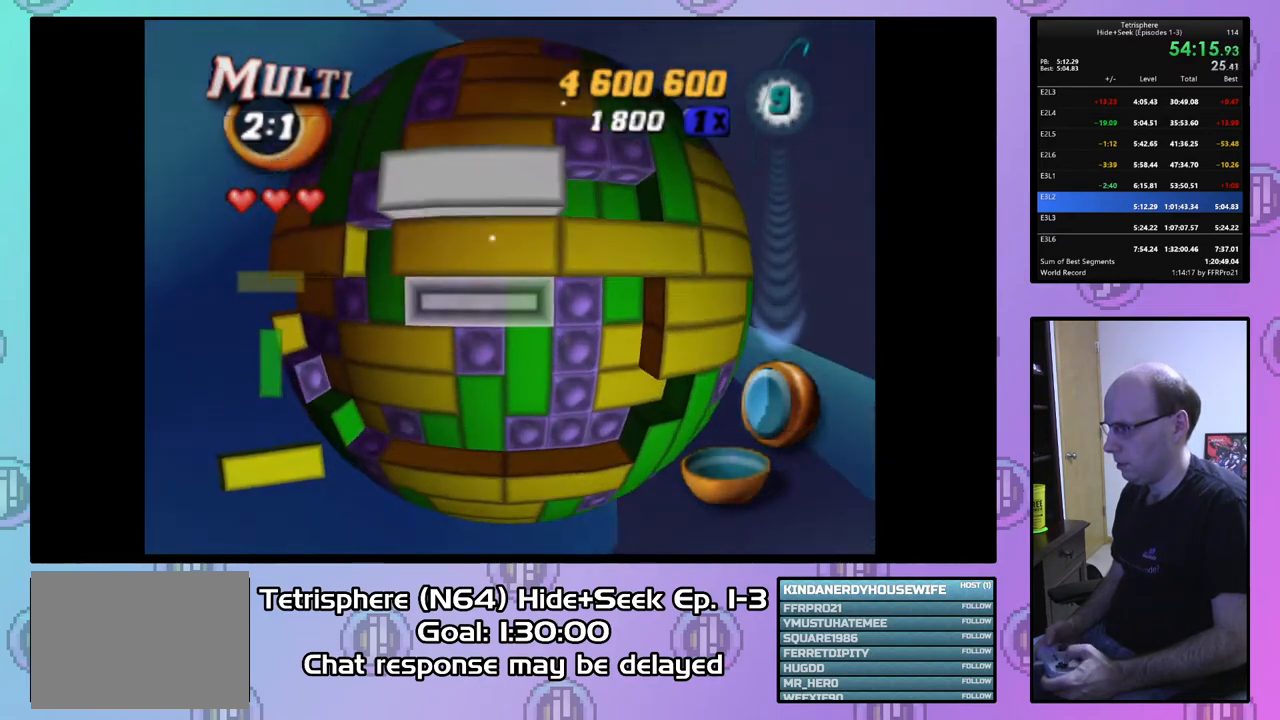
{"buttons": [], "right_stick": "center", "events": [[67, "DPAD_LEFT", "up"], [100, "DPAD_LEFT", "down"], [200, "DPAD_LEFT", "up"], [267, "DPAD_DOWN", "down"], [367, "CIRCLE", "down"], [367, "DPAD_DOWN", "up"], [467, "CIRCLE", "up"]]}
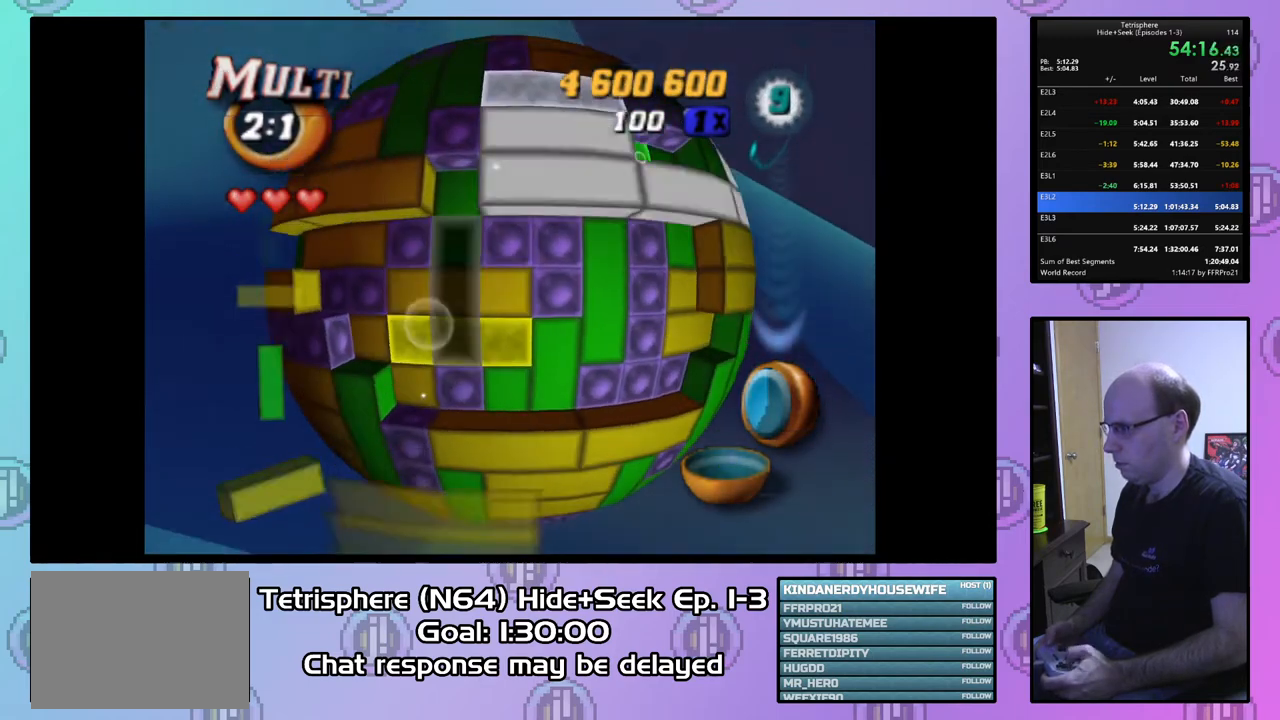
{"buttons": ["DPAD_RIGHT"], "right_stick": "center", "events": [[67, "DPAD_RIGHT", "down"], [133, "DPAD_RIGHT", "up"], [233, "DPAD_RIGHT", "down"], [333, "DPAD_RIGHT", "up"], [433, "DPAD_RIGHT", "down"]]}
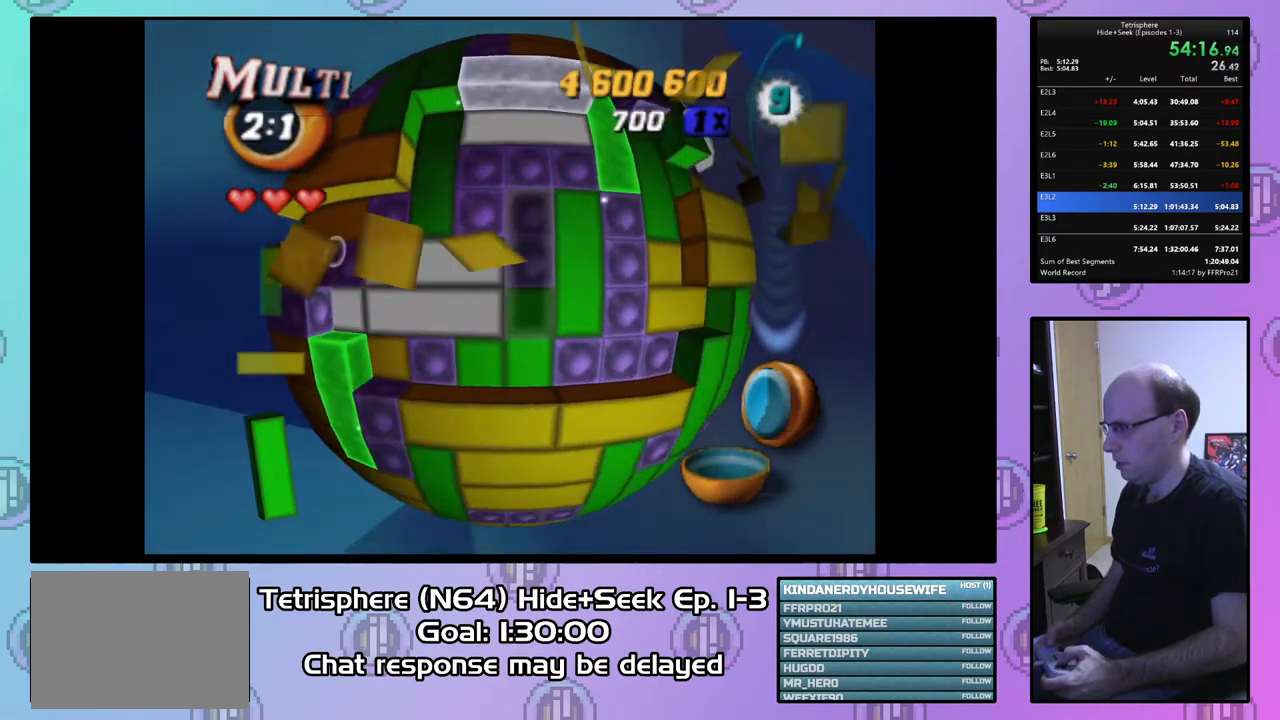
{"buttons": ["DPAD_LEFT"], "right_stick": "center", "events": [[33, "DPAD_RIGHT", "up"], [267, "DPAD_RIGHT", "down"], [333, "DPAD_RIGHT", "up"], [367, "SQUARE", "down"], [433, "SQUARE", "up"], [500, "DPAD_LEFT", "down"]]}
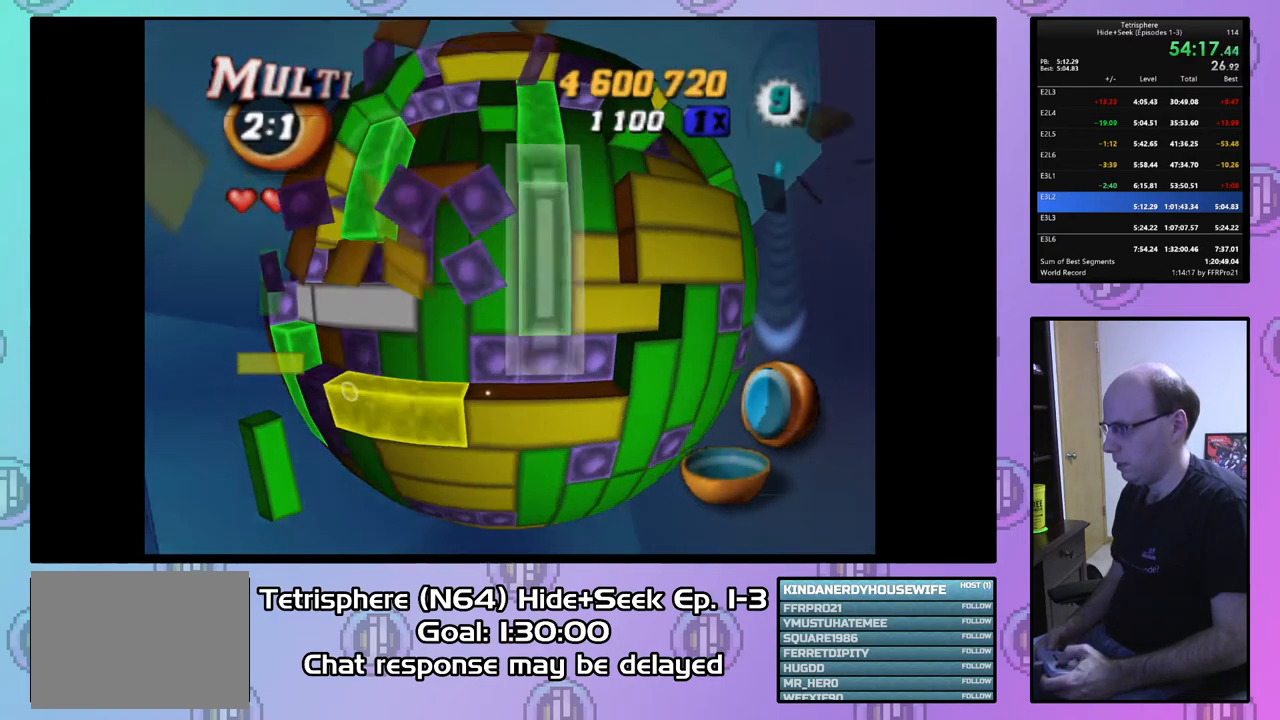
{"buttons": ["DPAD_RIGHT"], "right_stick": "center", "events": [[100, "DPAD_LEFT", "up"], [500, "DPAD_RIGHT", "down"]]}
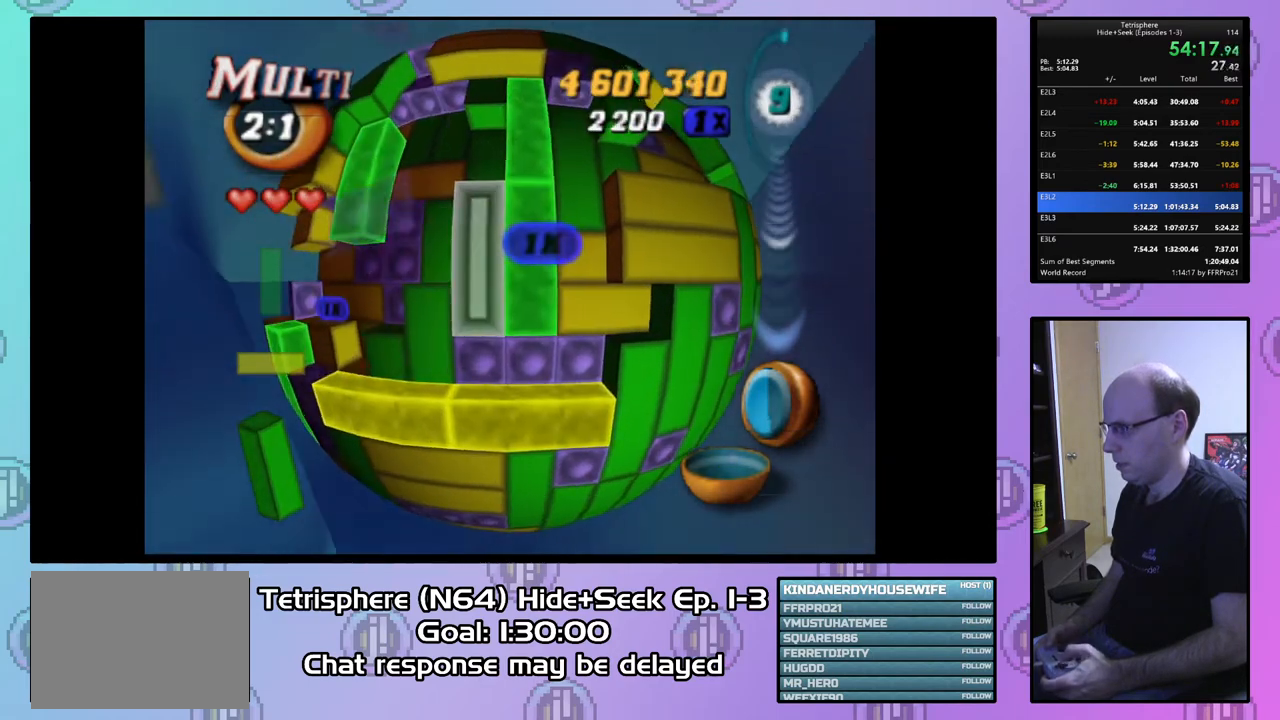
{"buttons": ["DPAD_DOWN"], "right_stick": "center", "events": [[100, "DPAD_RIGHT", "up"], [200, "DPAD_LEFT", "down"], [300, "CIRCLE", "down"], [300, "DPAD_LEFT", "up"], [400, "CIRCLE", "up"], [500, "DPAD_DOWN", "down"]]}
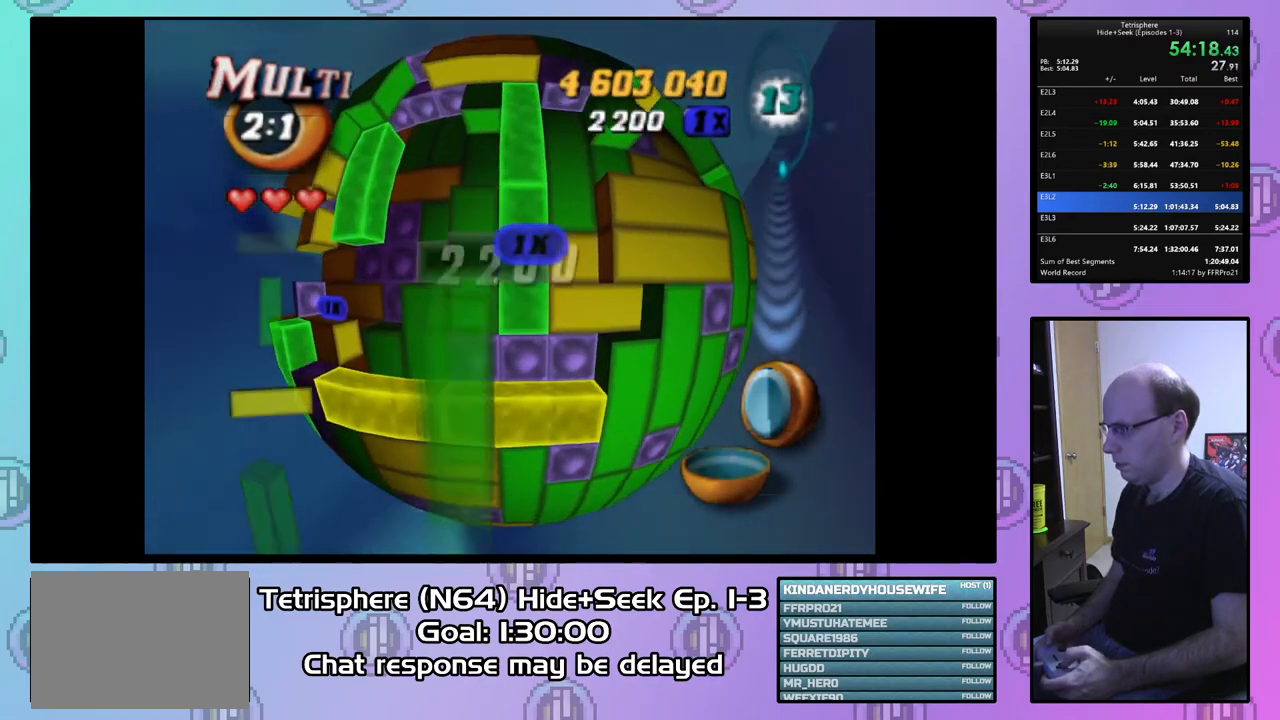
{"buttons": [], "right_stick": "center", "events": [[100, "DPAD_DOWN", "up"], [200, "DPAD_DOWN", "down"], [233, "DPAD_DOWN", "up"], [333, "DPAD_LEFT", "down"], [433, "DPAD_LEFT", "up"]]}
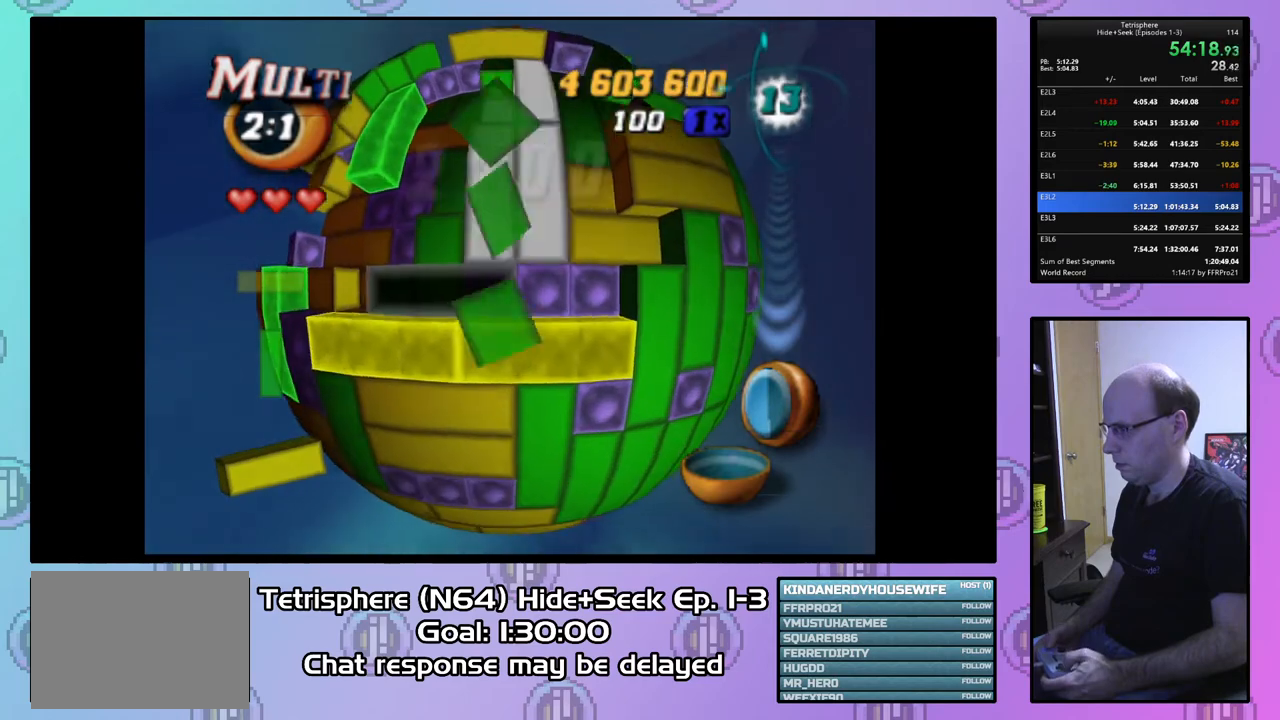
{"buttons": [], "right_stick": "center", "events": [[67, "DPAD_DOWN", "down"], [100, "DPAD_DOWN", "up"], [200, "DPAD_DOWN", "down"], [267, "DPAD_DOWN", "up"], [400, "DPAD_LEFT", "down"], [467, "DPAD_LEFT", "up"]]}
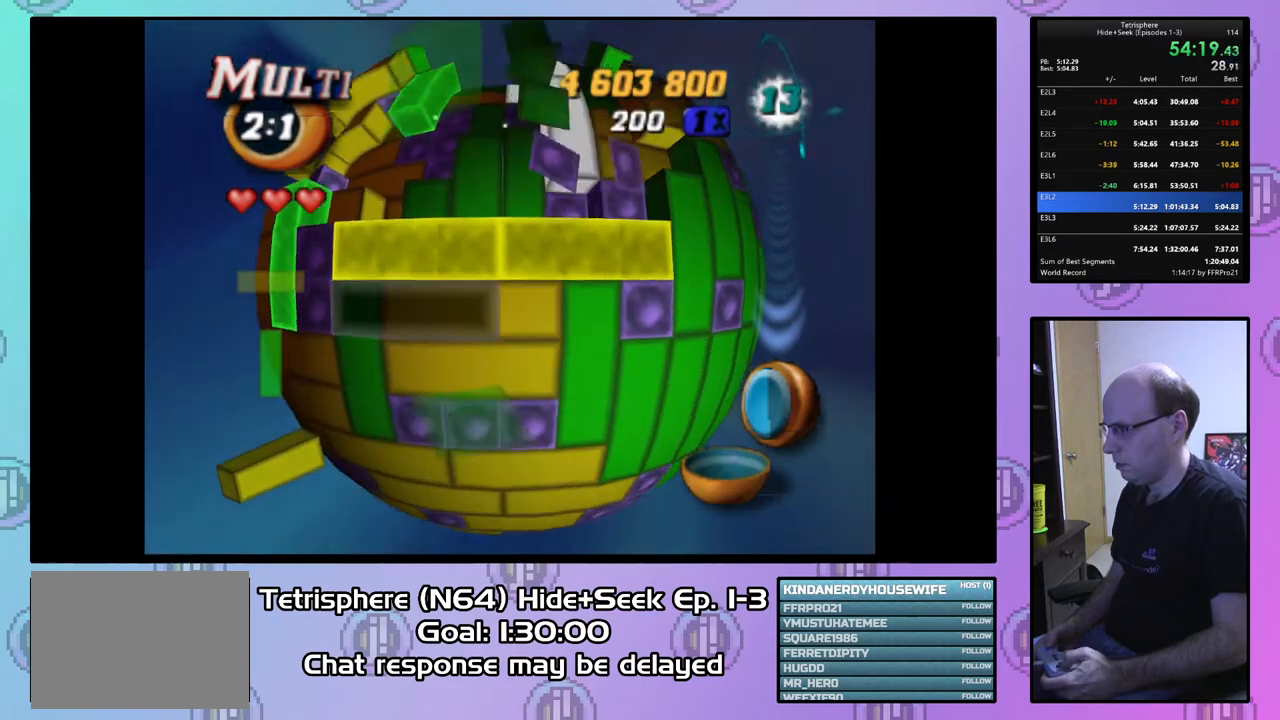
{"buttons": [], "right_stick": "center", "events": [[67, "DPAD_UP", "down"], [167, "DPAD_UP", "up"], [233, "CIRCLE", "down"], [333, "CIRCLE", "up"], [400, "DPAD_UP", "down"], [500, "DPAD_UP", "up"]]}
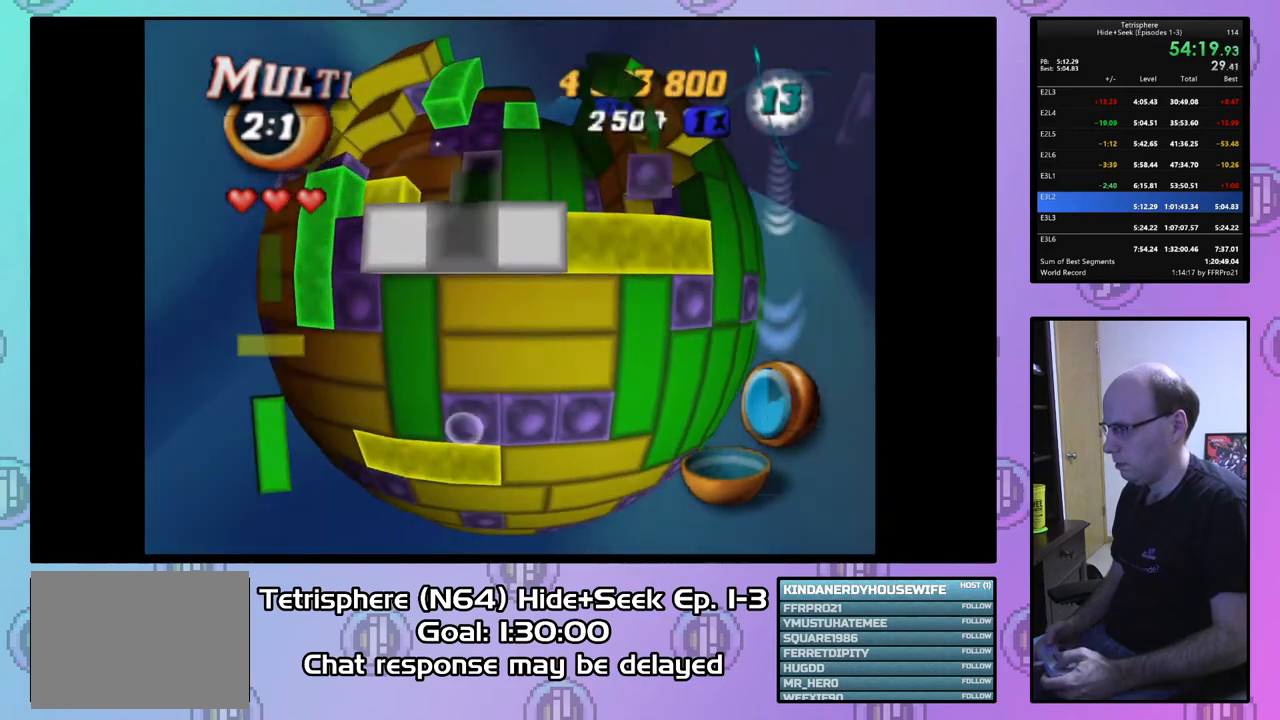
{"buttons": [], "right_stick": "center", "events": [[200, "DPAD_DOWN", "down"], [300, "DPAD_DOWN", "up"]]}
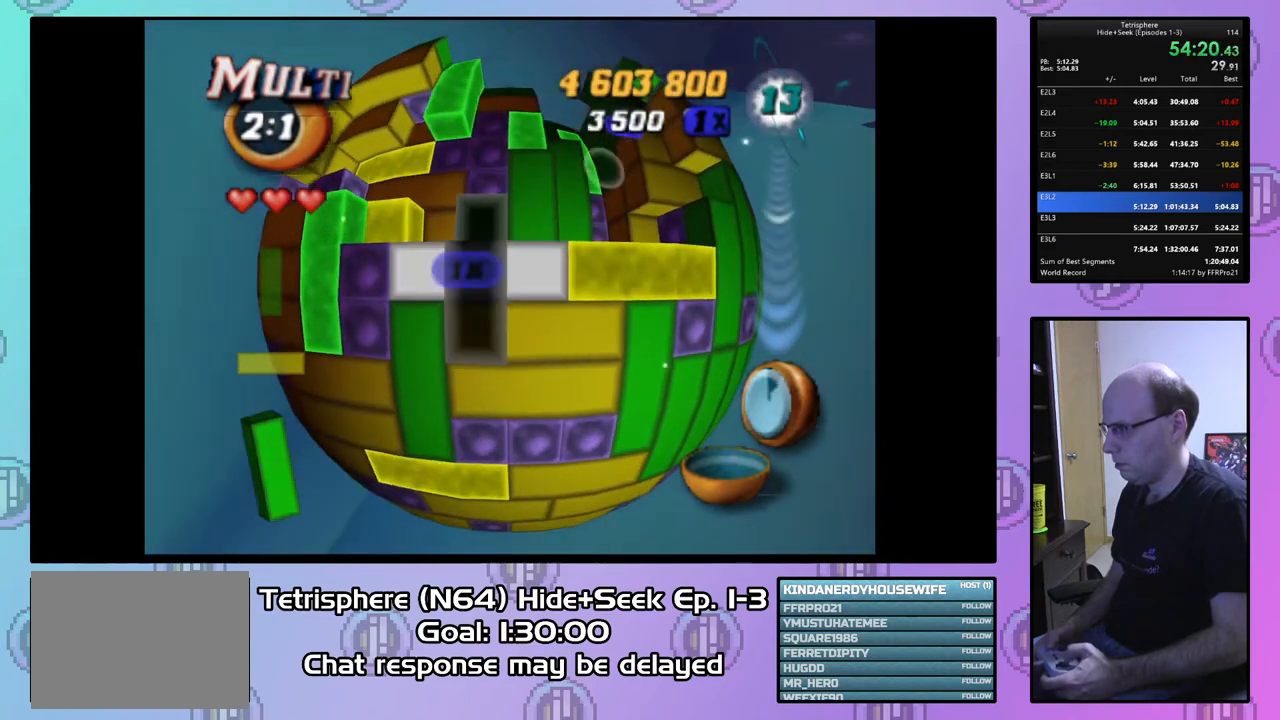
{"buttons": ["SQUARE"], "right_stick": "center", "events": [[67, "SQUARE", "down"], [200, "DPAD_UP", "down"], [300, "DPAD_UP", "up"], [367, "DPAD_UP", "down"], [467, "DPAD_UP", "up"]]}
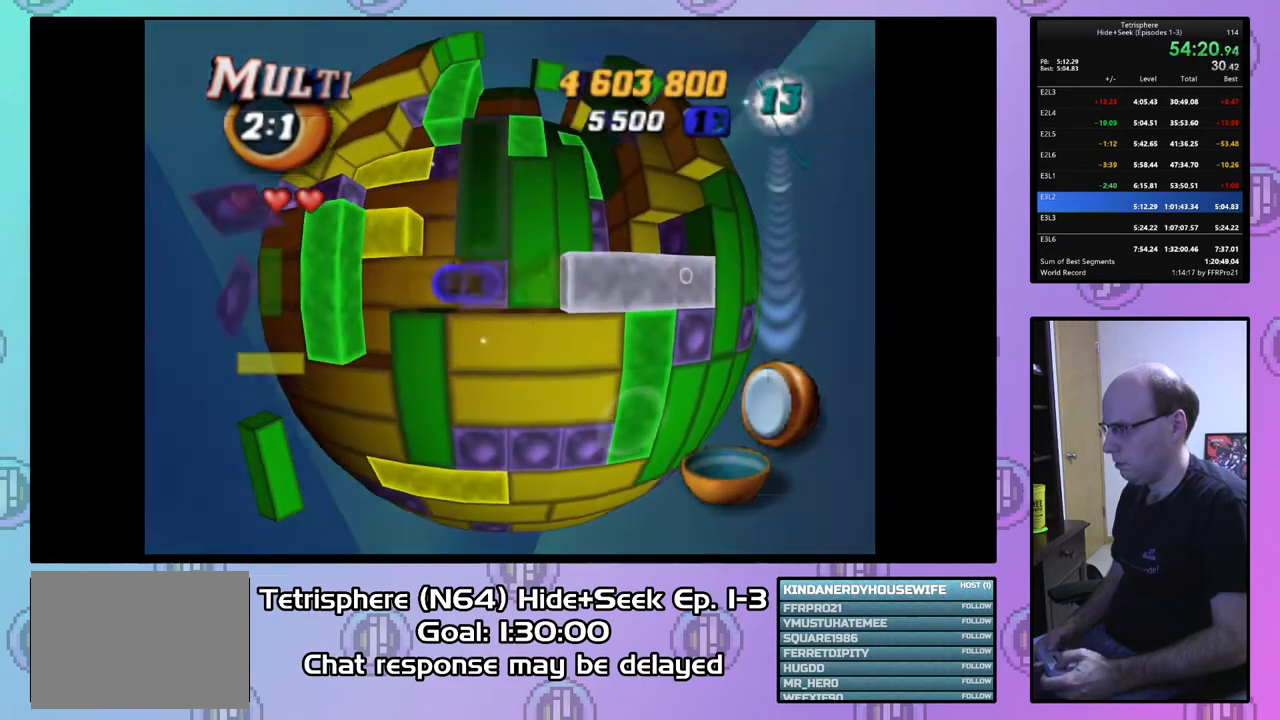
{"buttons": ["SQUARE"], "right_stick": "center", "events": [[33, "DPAD_UP", "down"], [133, "DPAD_UP", "up"], [200, "DPAD_UP", "down"], [300, "DPAD_UP", "up"], [400, "DPAD_UP", "down"], [500, "DPAD_UP", "up"]]}
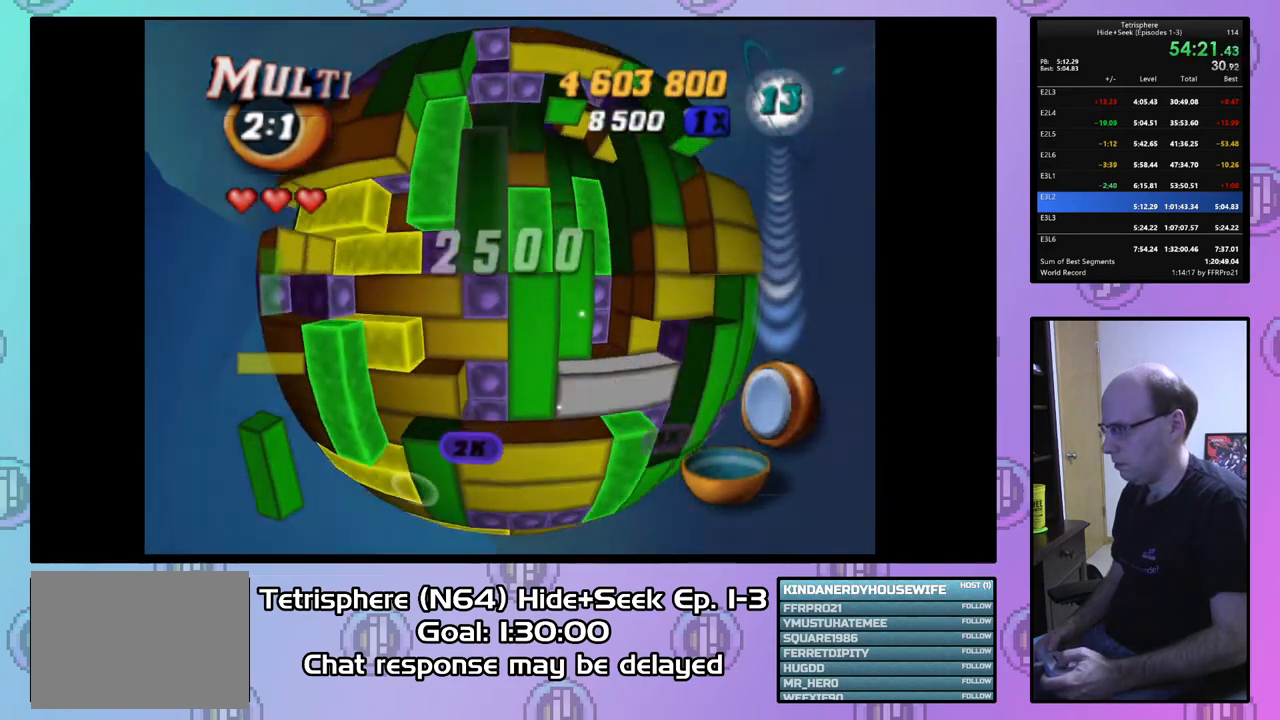
{"buttons": [], "right_stick": "center", "events": [[33, "SQUARE", "up"], [67, "DPAD_DOWN", "down"], [167, "DPAD_DOWN", "up"], [233, "DPAD_DOWN", "down"], [333, "DPAD_DOWN", "up"], [367, "DPAD_DOWN", "down"], [467, "DPAD_DOWN", "up"]]}
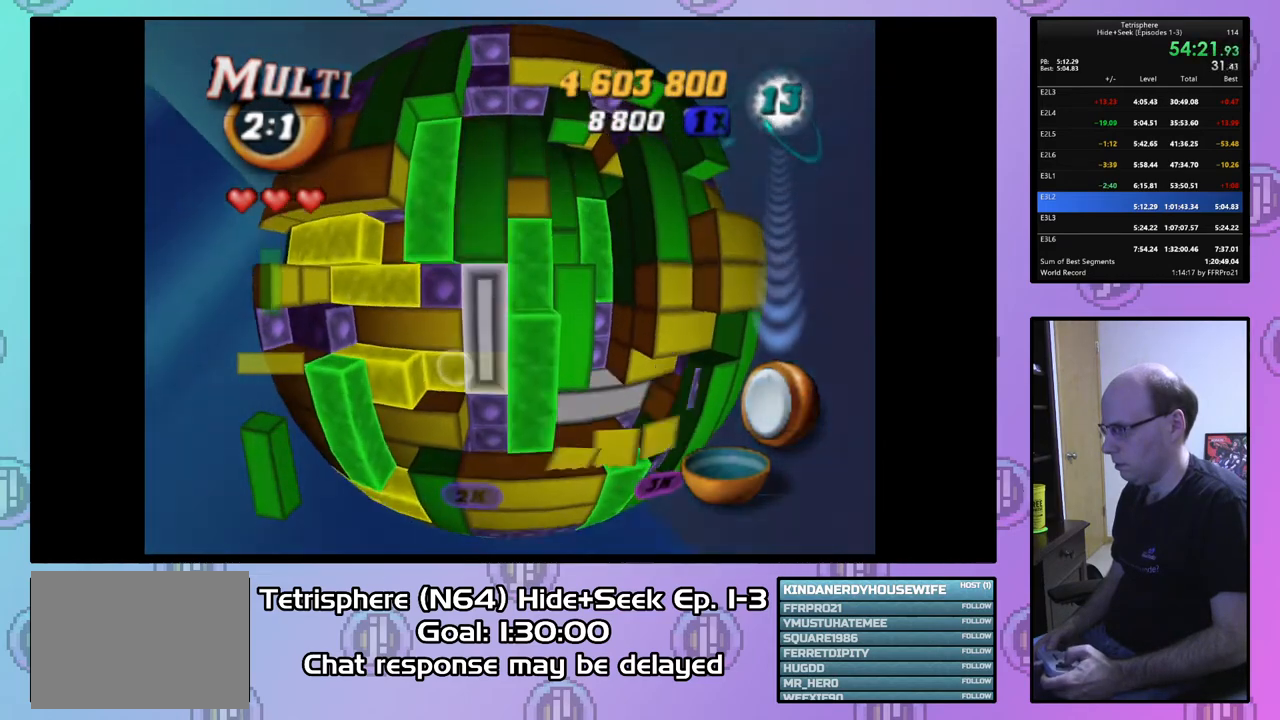
{"buttons": ["SQUARE", "DPAD_UP"], "right_stick": "center", "events": [[33, "DPAD_DOWN", "down"], [133, "DPAD_DOWN", "up"], [233, "DPAD_RIGHT", "down"], [300, "DPAD_RIGHT", "up"], [333, "SQUARE", "down"], [433, "DPAD_UP", "down"]]}
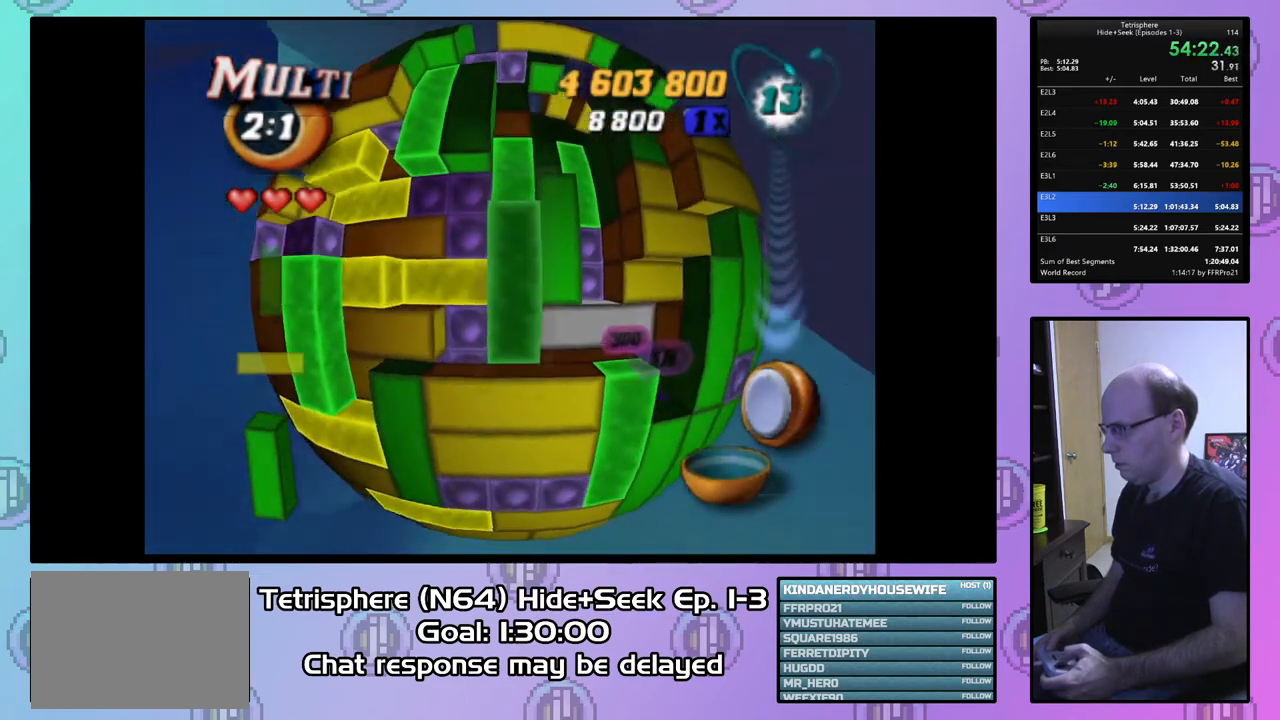
{"buttons": ["SQUARE", "DPAD_UP"], "right_stick": "center", "events": [[33, "DPAD_UP", "up"], [100, "DPAD_UP", "down"], [200, "DPAD_UP", "up"], [267, "DPAD_UP", "down"], [367, "DPAD_UP", "up"], [433, "DPAD_UP", "down"]]}
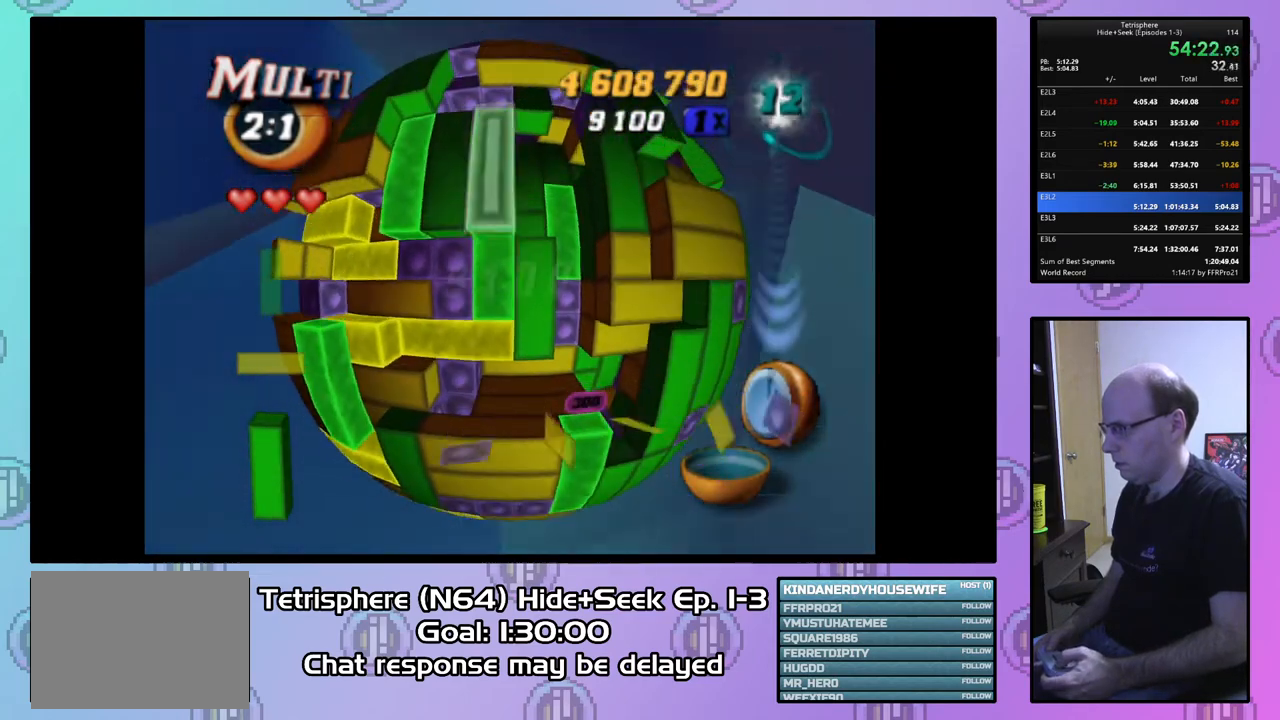
{"buttons": ["DPAD_UP"], "right_stick": "center", "events": [[33, "DPAD_UP", "up"], [267, "SQUARE", "up"], [300, "DPAD_RIGHT", "down"], [367, "DPAD_RIGHT", "up"], [500, "DPAD_UP", "down"]]}
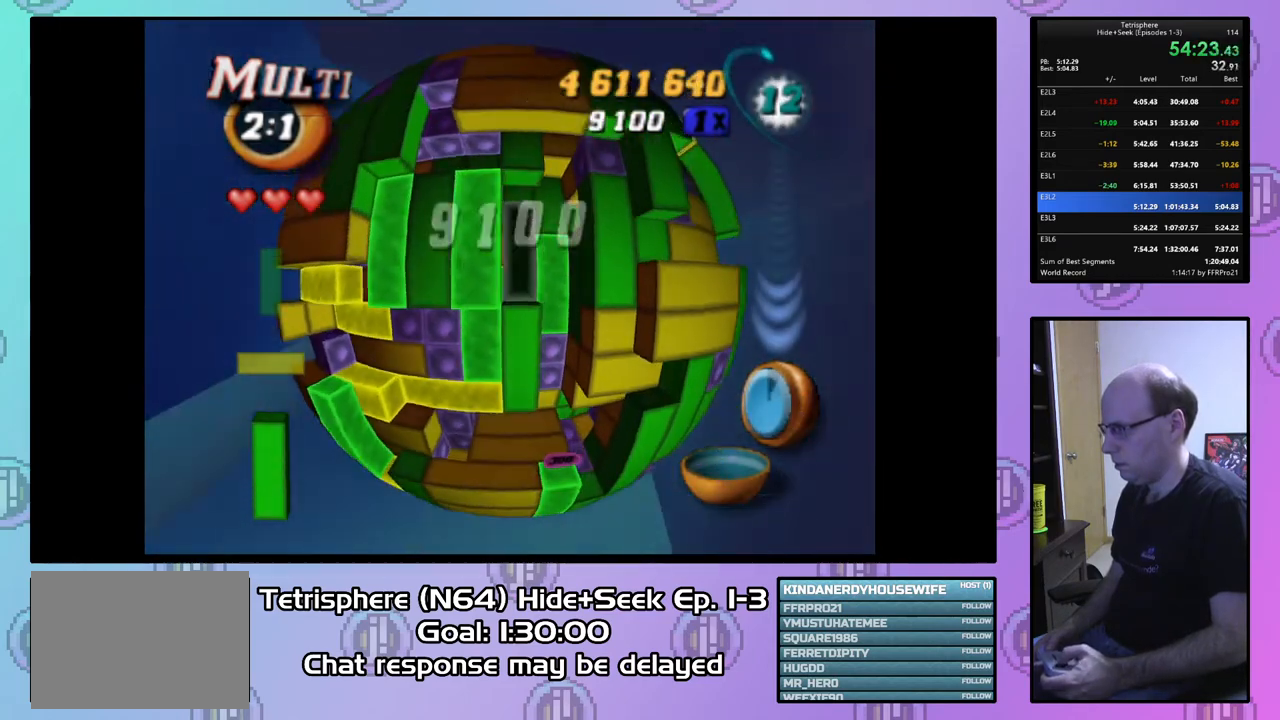
{"buttons": ["SQUARE", "DPAD_DOWN"], "right_stick": "center", "events": [[67, "DPAD_UP", "up"], [133, "DPAD_UP", "down"], [233, "DPAD_UP", "up"], [300, "DPAD_UP", "down"], [400, "DPAD_UP", "up"], [400, "SQUARE", "down"], [500, "DPAD_DOWN", "down"]]}
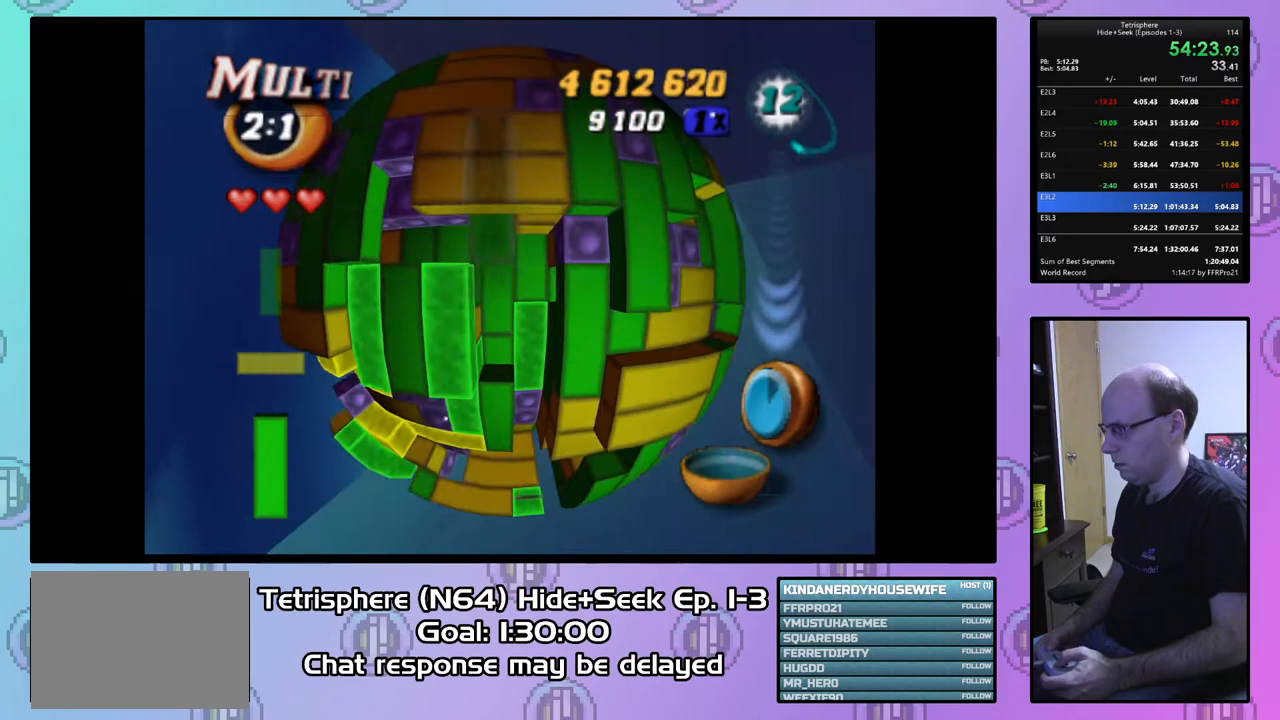
{"buttons": [], "right_stick": "center", "events": [[100, "DPAD_DOWN", "up"], [167, "DPAD_DOWN", "down"], [233, "DPAD_DOWN", "up"], [300, "DPAD_DOWN", "down"], [400, "DPAD_DOWN", "up"], [467, "SQUARE", "up"]]}
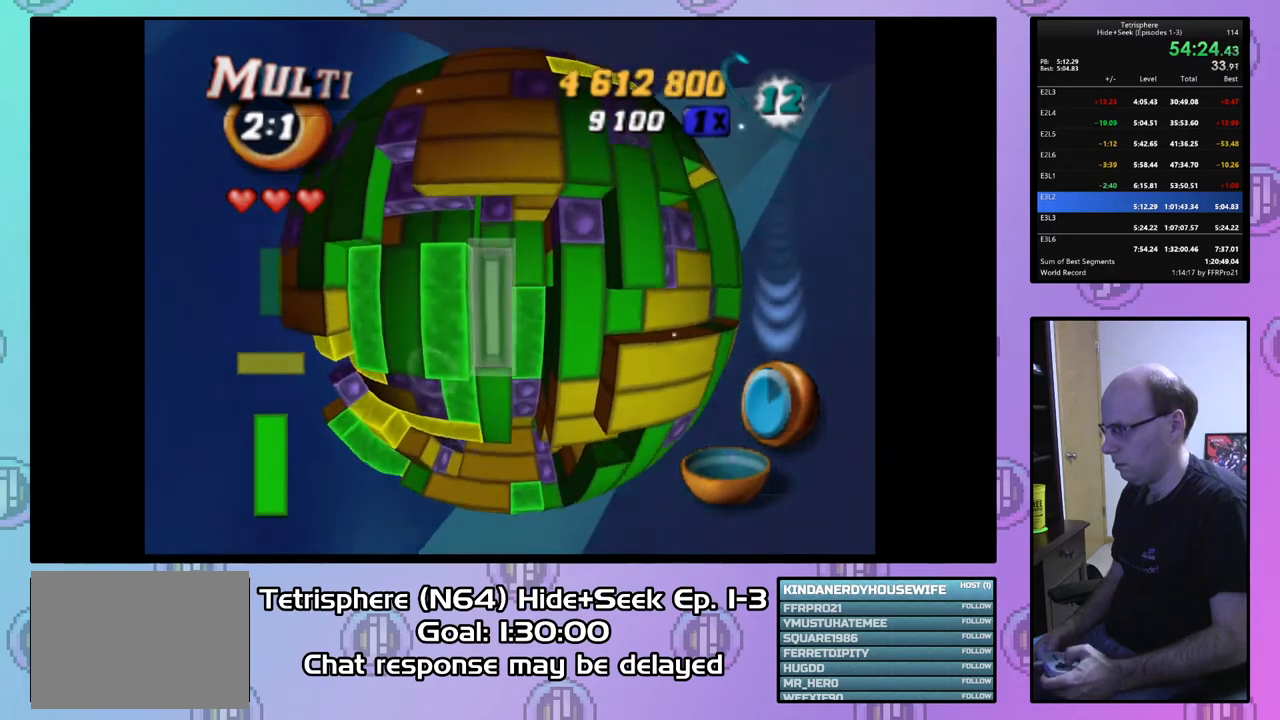
{"buttons": [], "right_stick": "center", "events": [[67, "CIRCLE", "down"], [167, "CIRCLE", "up"], [200, "DPAD_LEFT", "down"], [300, "DPAD_LEFT", "up"], [367, "DPAD_DOWN", "down"], [467, "DPAD_DOWN", "up"]]}
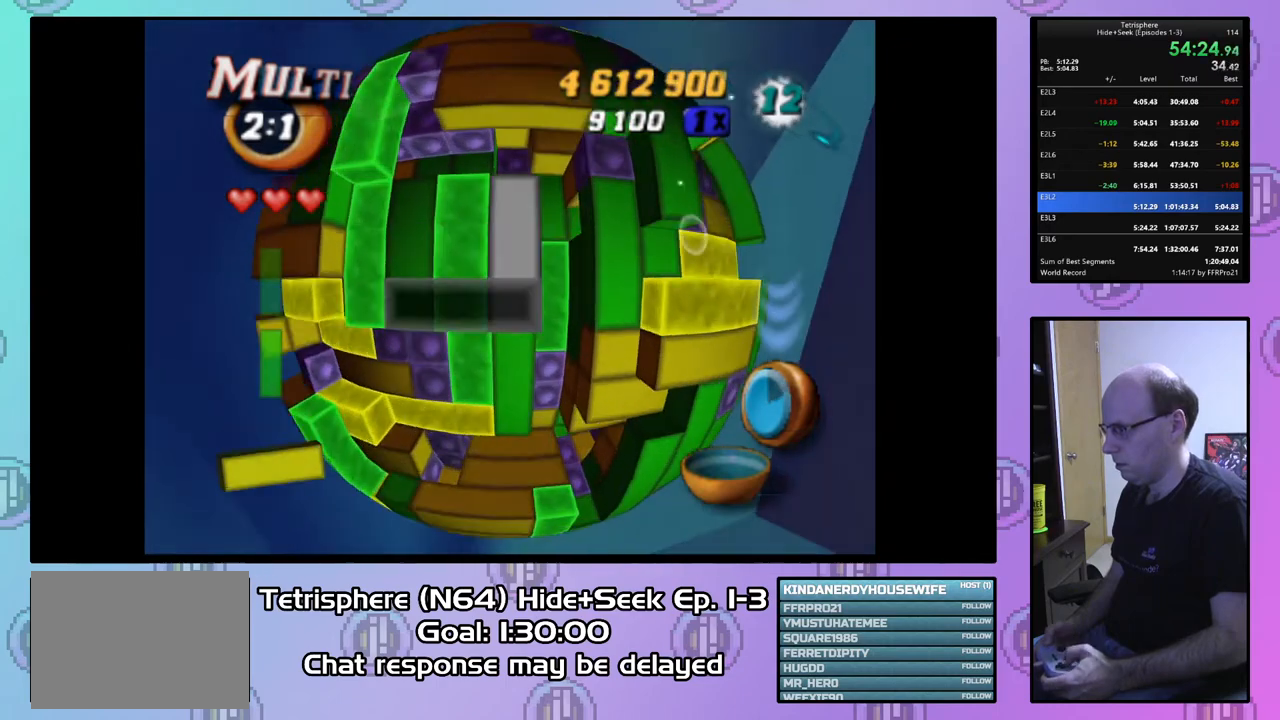
{"buttons": [], "right_stick": "center", "events": [[33, "DPAD_DOWN", "down"], [133, "DPAD_DOWN", "up"]]}
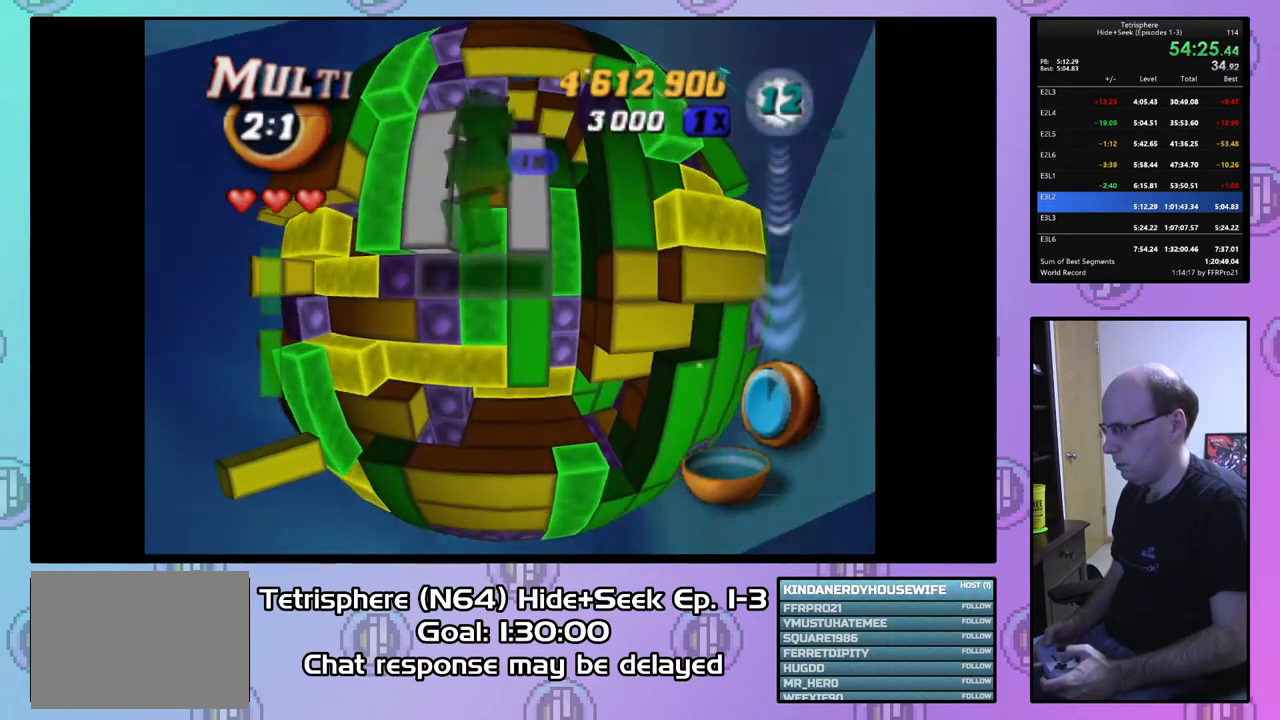
{"buttons": [], "right_stick": "center", "events": [[267, "DPAD_UP", "down"], [333, "DPAD_UP", "up"], [433, "DPAD_UP", "down"], [500, "DPAD_UP", "up"]]}
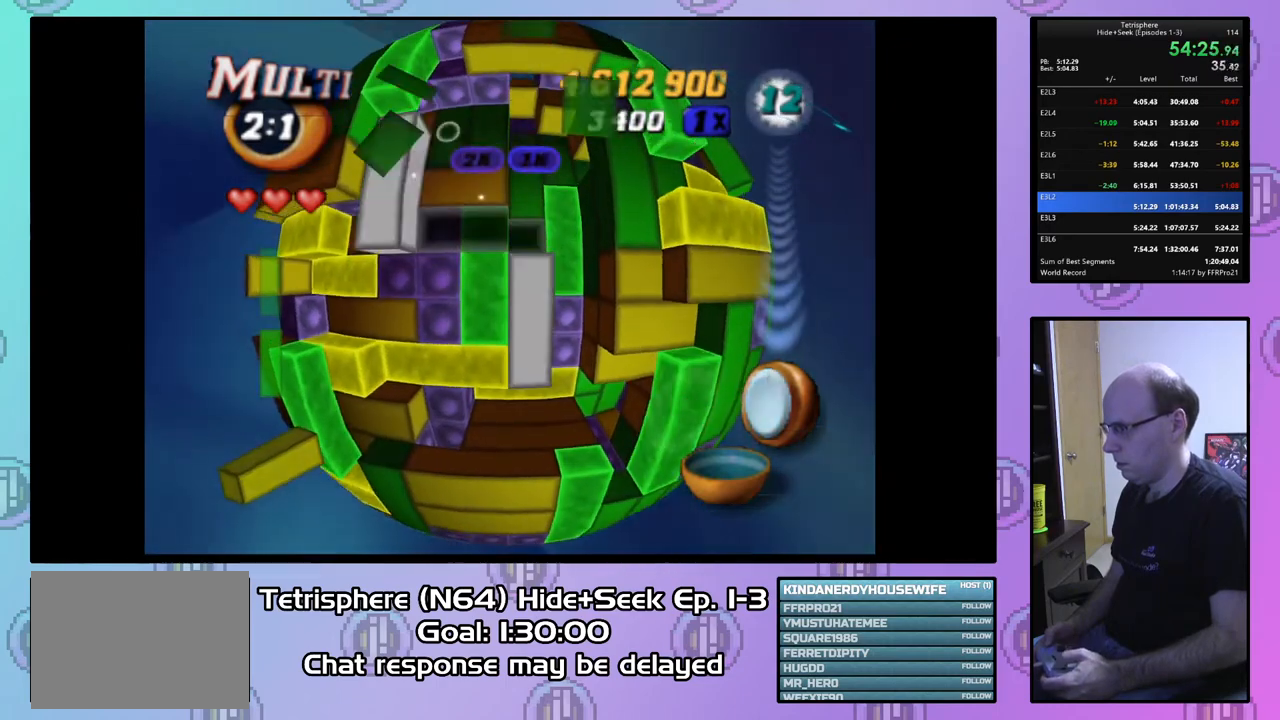
{"buttons": [], "right_stick": "center", "events": [[133, "DPAD_LEFT", "down"], [233, "DPAD_LEFT", "up"]]}
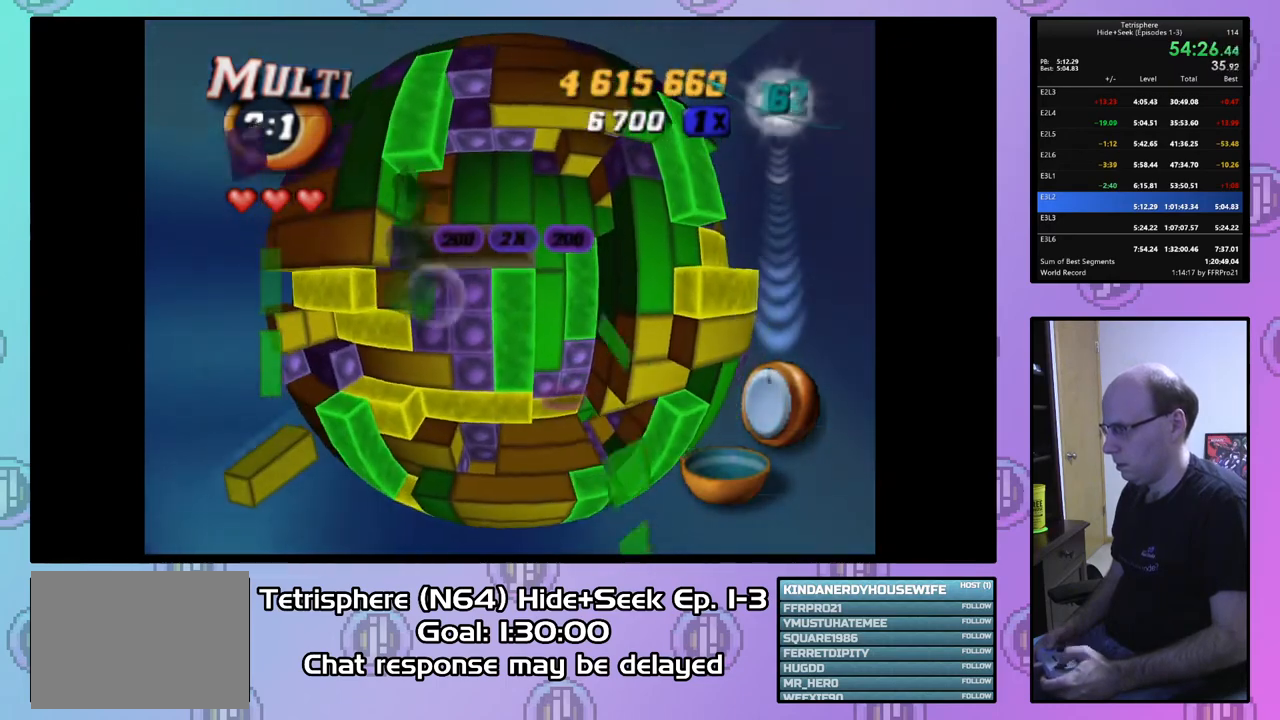
{"buttons": [], "right_stick": "center", "events": [[200, "SQUARE", "down"], [433, "SQUARE", "up"]]}
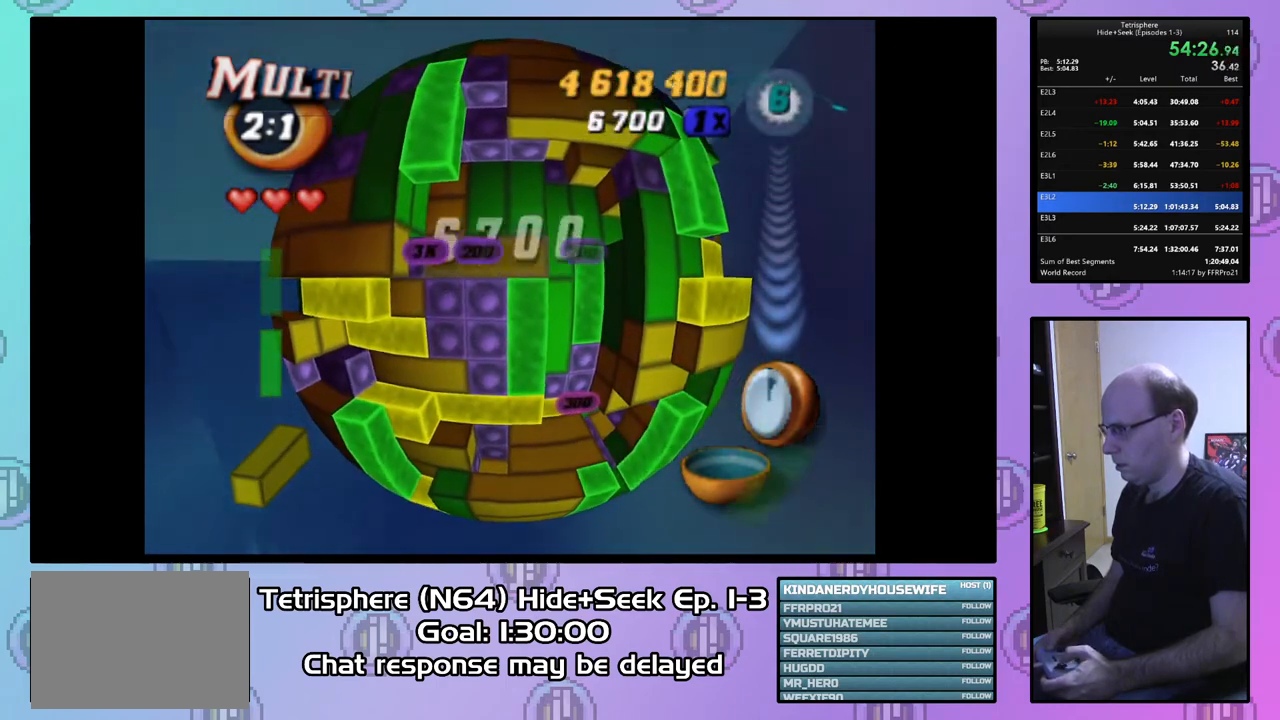
{"buttons": ["SQUARE"], "right_stick": "center", "events": [[67, "DPAD_LEFT", "down"], [167, "DPAD_LEFT", "up"], [233, "DPAD_LEFT", "down"], [300, "DPAD_LEFT", "up"], [367, "DPAD_LEFT", "down"], [467, "DPAD_LEFT", "up"], [467, "SQUARE", "down"]]}
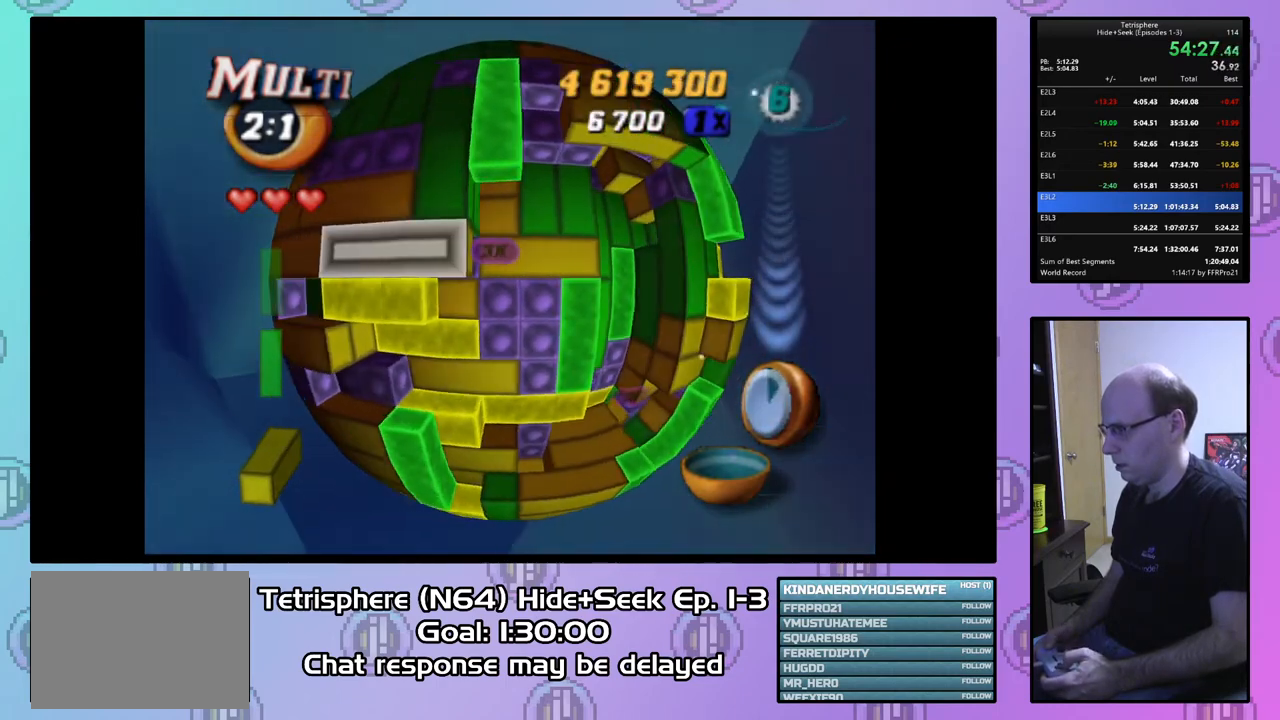
{"buttons": ["SQUARE"], "right_stick": "center", "events": [[33, "DPAD_RIGHT", "down"], [133, "DPAD_RIGHT", "up"], [200, "DPAD_RIGHT", "down"], [300, "DPAD_RIGHT", "up"], [367, "DPAD_RIGHT", "down"], [467, "DPAD_RIGHT", "up"]]}
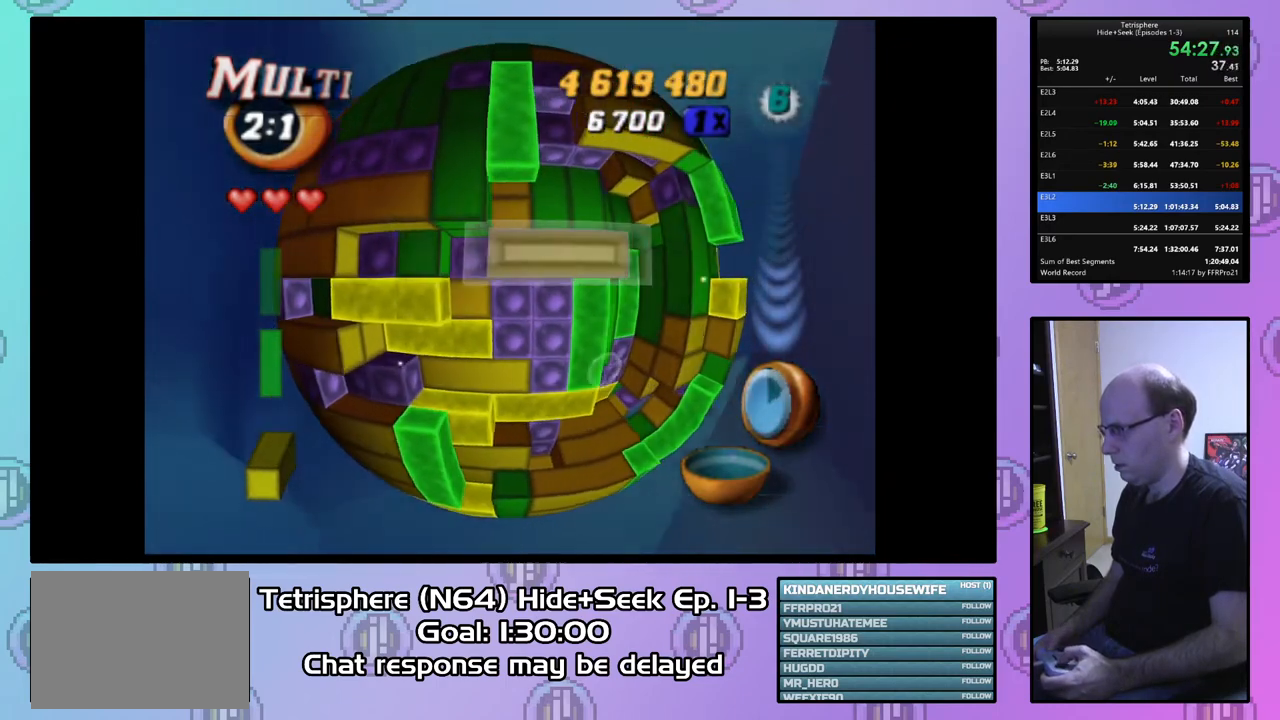
{"buttons": ["DPAD_RIGHT"], "right_stick": "center", "events": [[33, "SQUARE", "up"], [133, "CIRCLE", "down"], [233, "CIRCLE", "up"], [267, "DPAD_RIGHT", "down"], [367, "DPAD_RIGHT", "up"], [433, "DPAD_RIGHT", "down"]]}
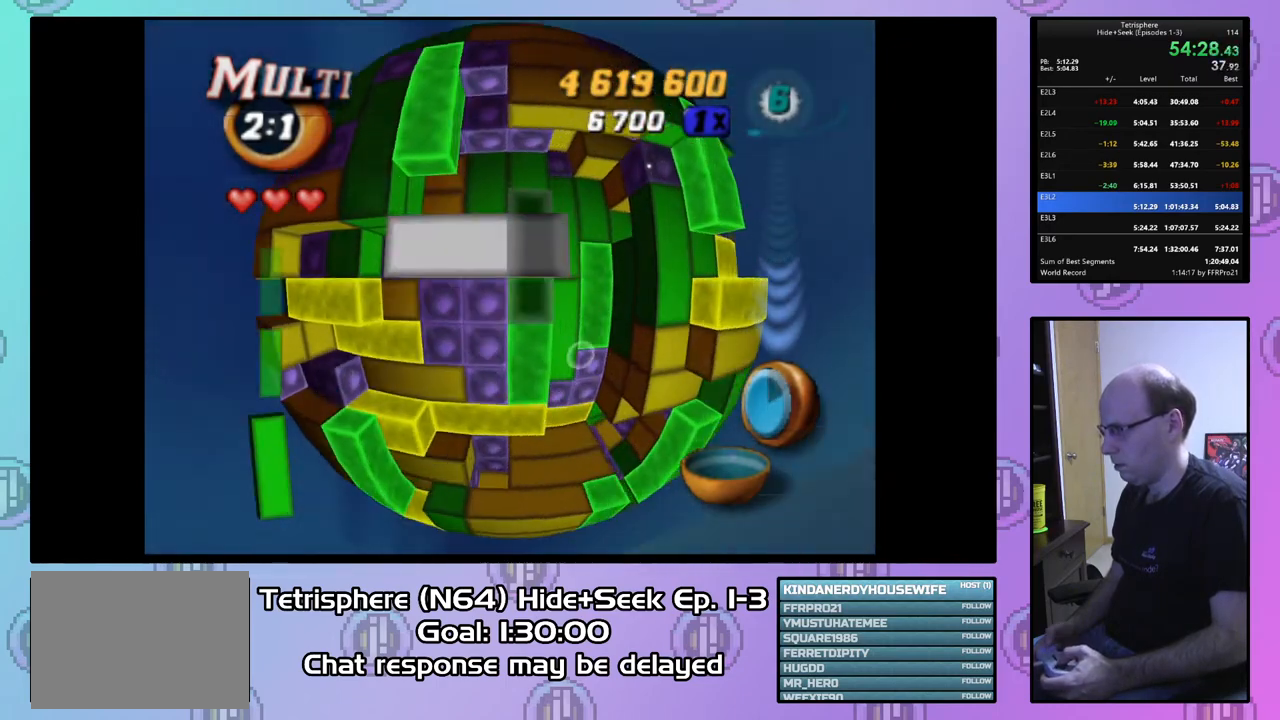
{"buttons": ["DPAD_LEFT"], "right_stick": "center", "events": [[33, "DPAD_RIGHT", "up"], [133, "DPAD_UP", "down"], [233, "DPAD_UP", "up"], [500, "DPAD_LEFT", "down"]]}
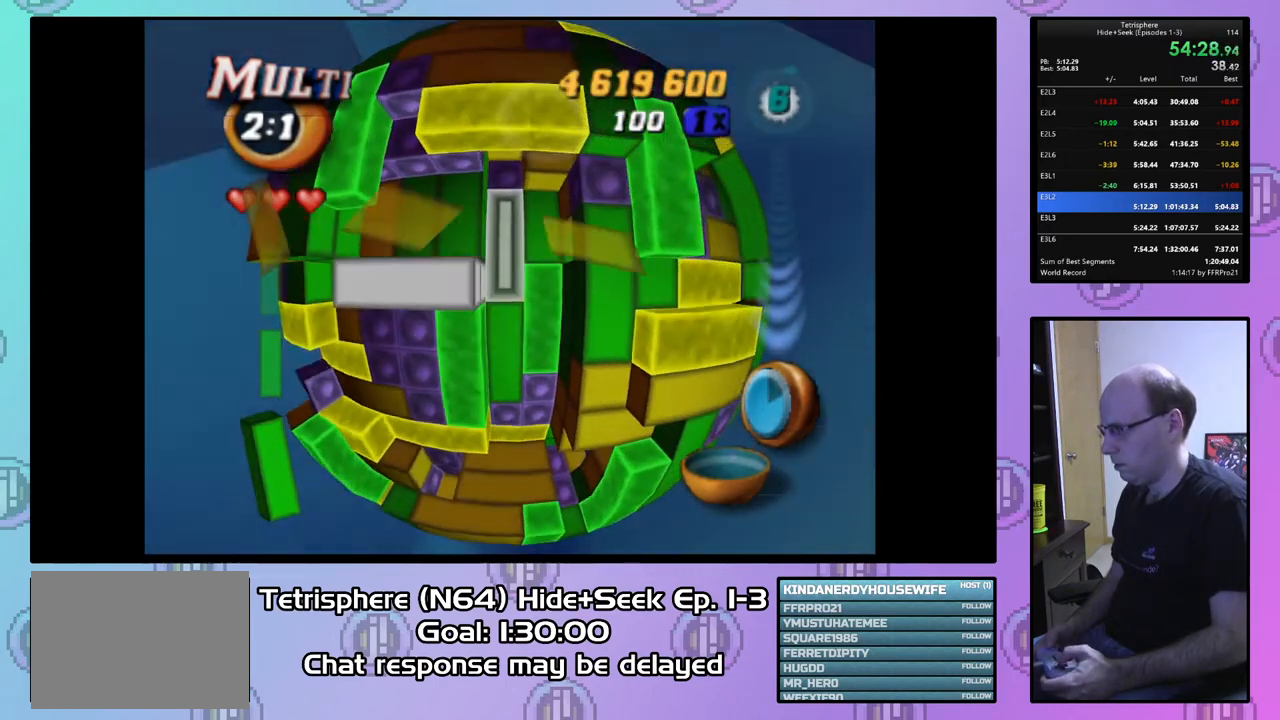
{"buttons": ["SQUARE", "DPAD_DOWN"], "right_stick": "center", "events": [[67, "DPAD_LEFT", "up"], [200, "DPAD_UP", "down"], [267, "DPAD_UP", "up"], [333, "SQUARE", "down"], [467, "DPAD_DOWN", "down"]]}
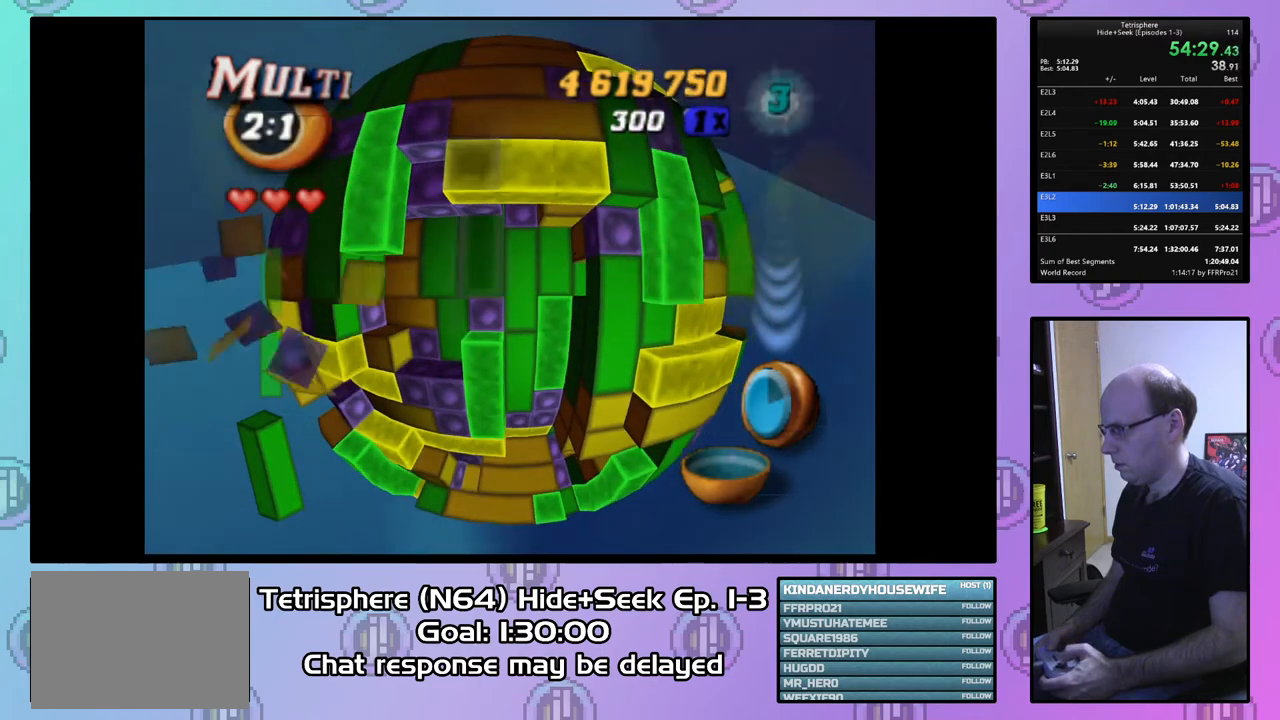
{"buttons": ["SQUARE", "DPAD_DOWN"], "right_stick": "center", "events": [[67, "DPAD_DOWN", "up"], [133, "DPAD_LEFT", "down"], [133, "SQUARE", "up"], [233, "DPAD_LEFT", "up"], [300, "DPAD_UP", "down"], [400, "DPAD_UP", "up"], [433, "SQUARE", "down"], [500, "DPAD_DOWN", "down"]]}